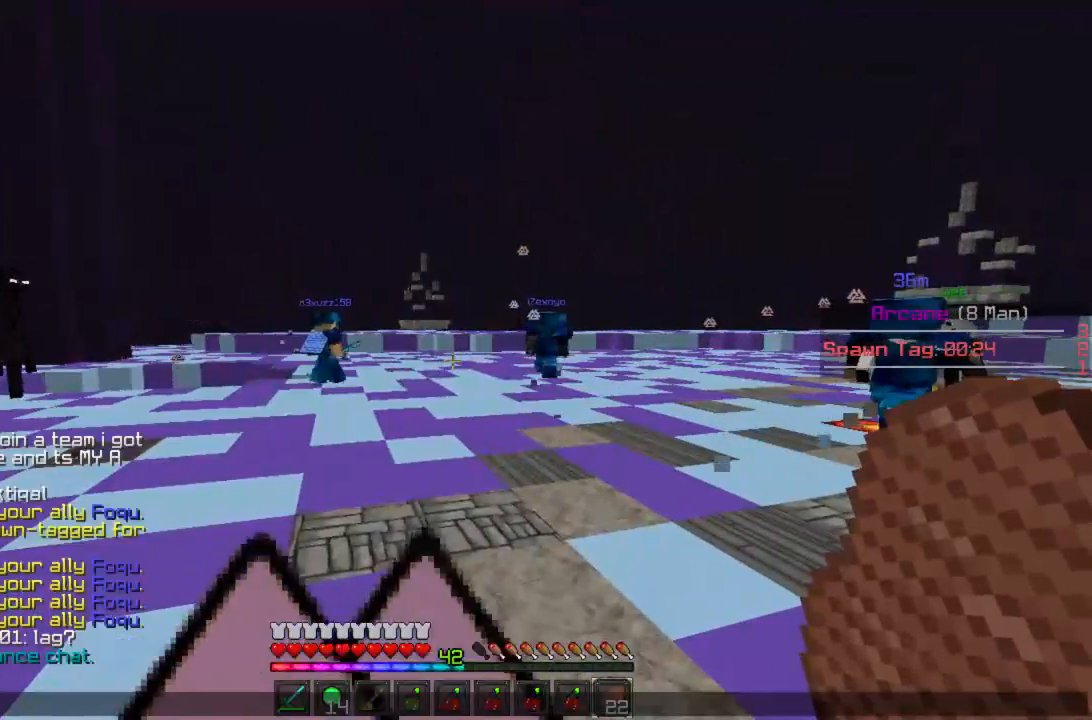
Gameplay with keyboard and mouse; each line is a JSON object with the keys and mouse buttons held at the frame after it. "events" lists presses ("down") and releases ("up") of "a", "d", "s", "w", "mouse_left" and "mouse_right" between this image and that frame as [ms after this image, input, new state], when the widget could be followed in between. "mouse_left", "mouse_right" = the "left", "right" buttons of the "mouse" list. No other keys are recorded. Fast repeated clicks can show as one long hold. Mouse movement is not recorded.
{"keys": [], "mouse": [], "events": []}
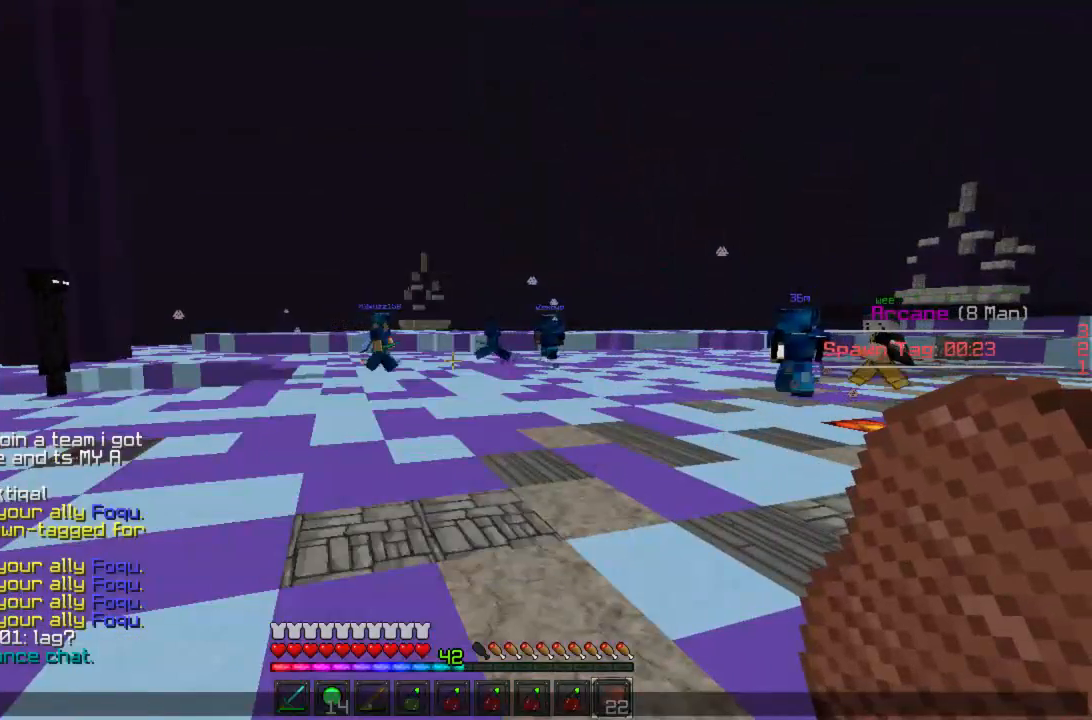
{"keys": [], "mouse": [], "events": []}
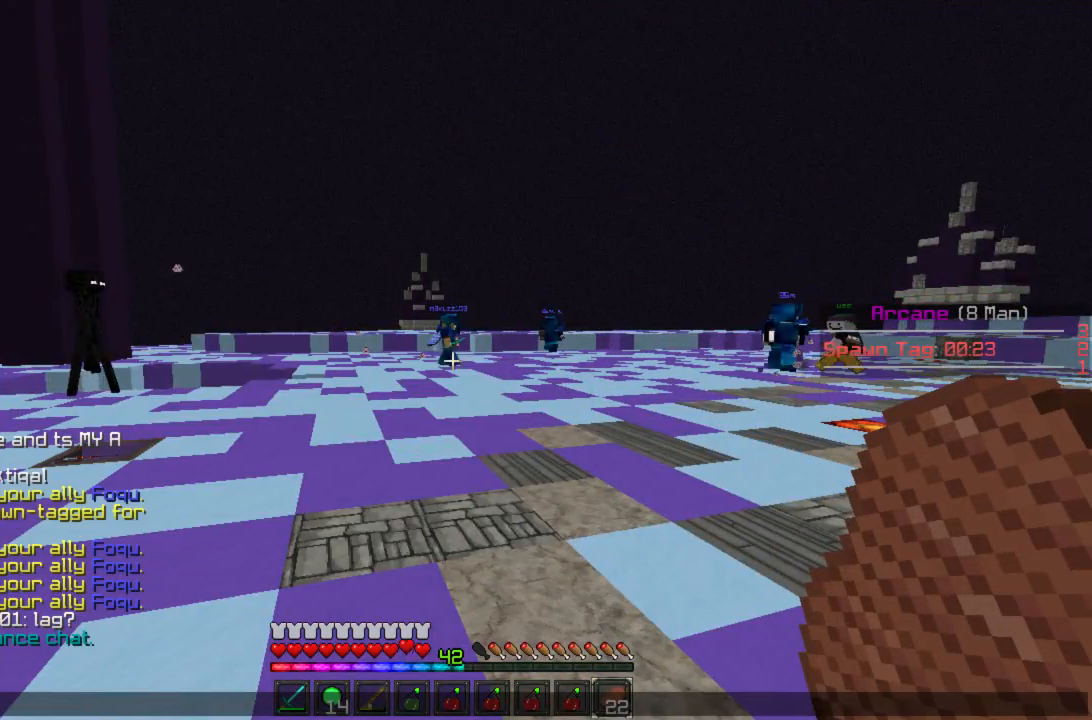
{"keys": [], "mouse": [], "events": []}
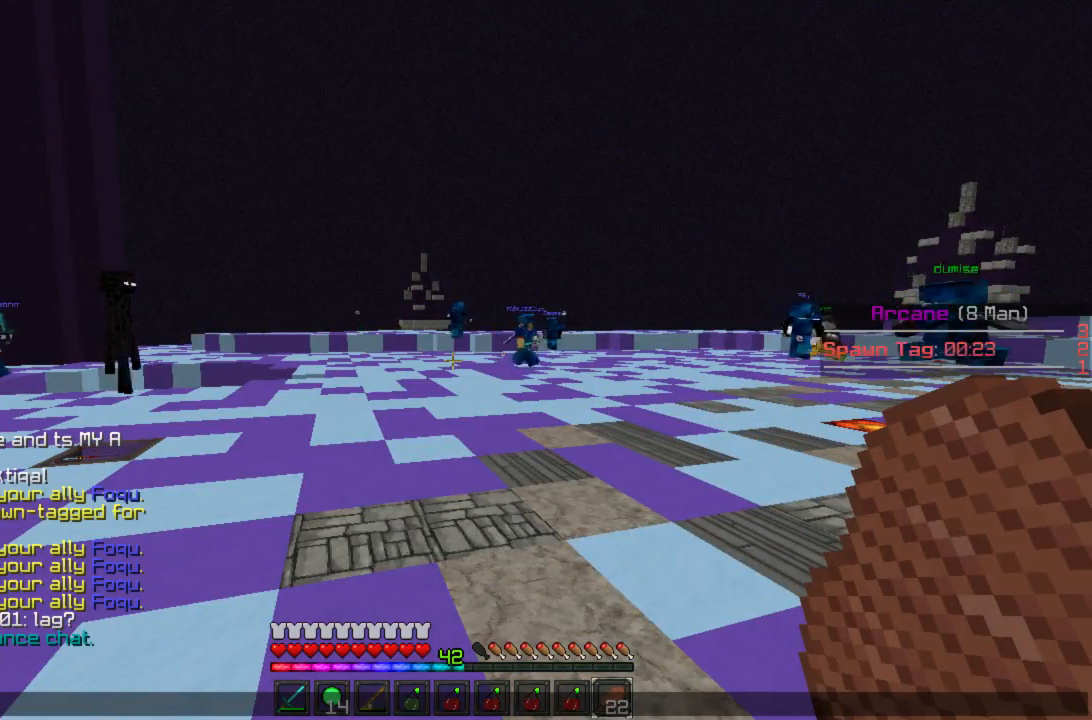
{"keys": [], "mouse": [], "events": []}
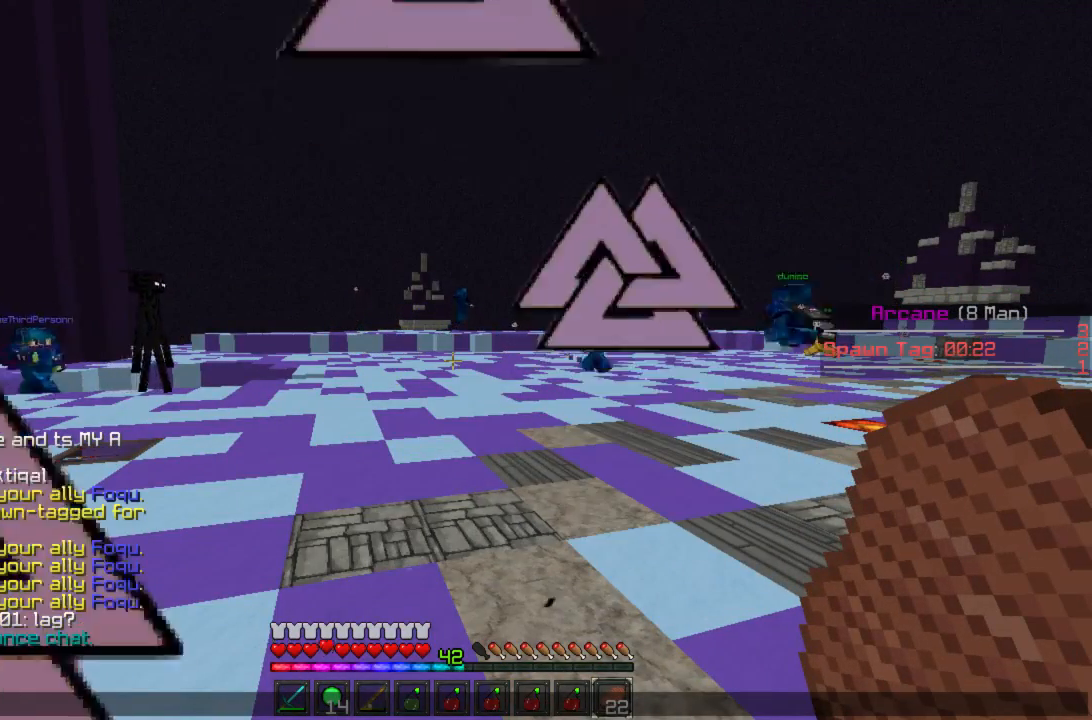
{"keys": [], "mouse": [], "events": []}
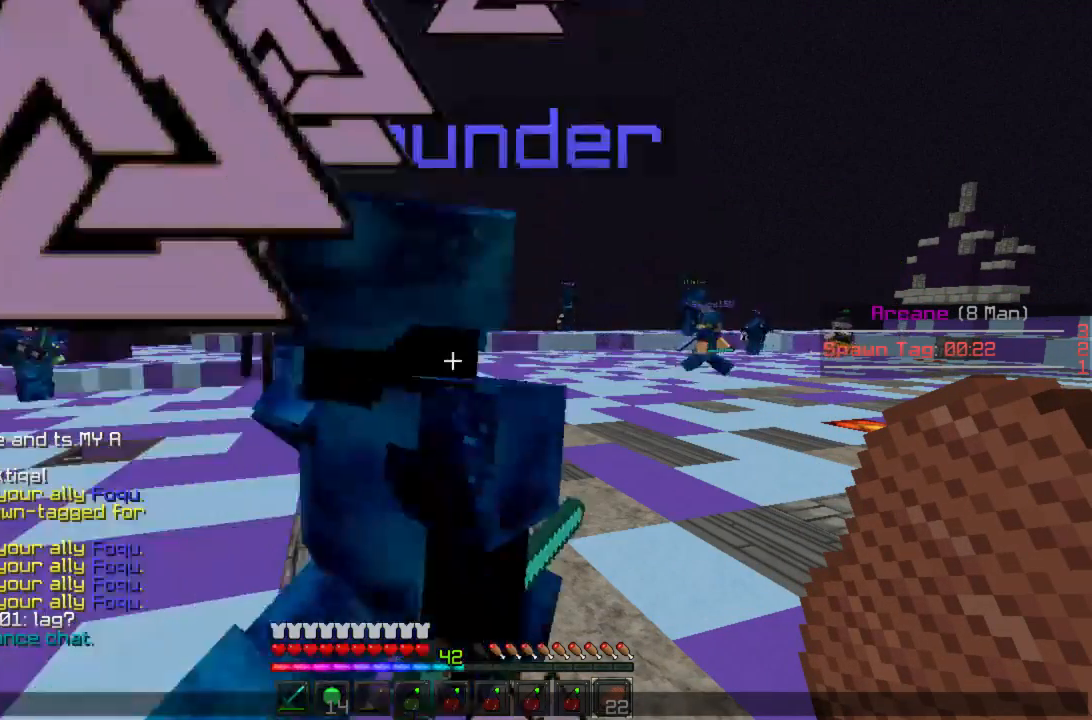
{"keys": [], "mouse": [], "events": []}
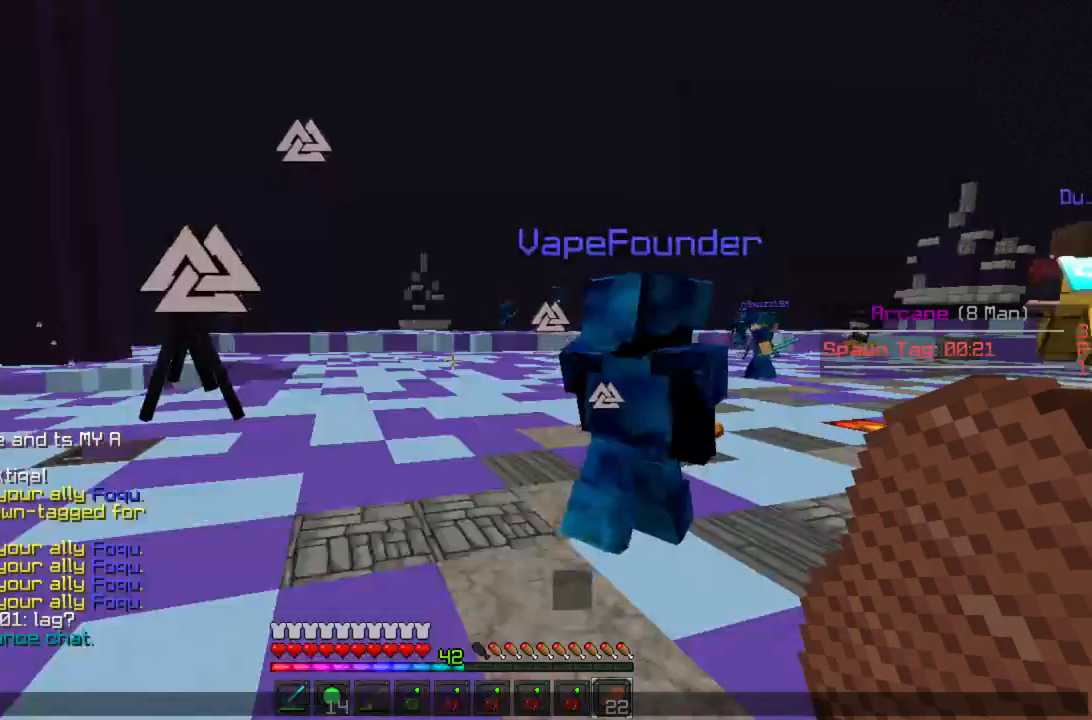
{"keys": [], "mouse": [], "events": []}
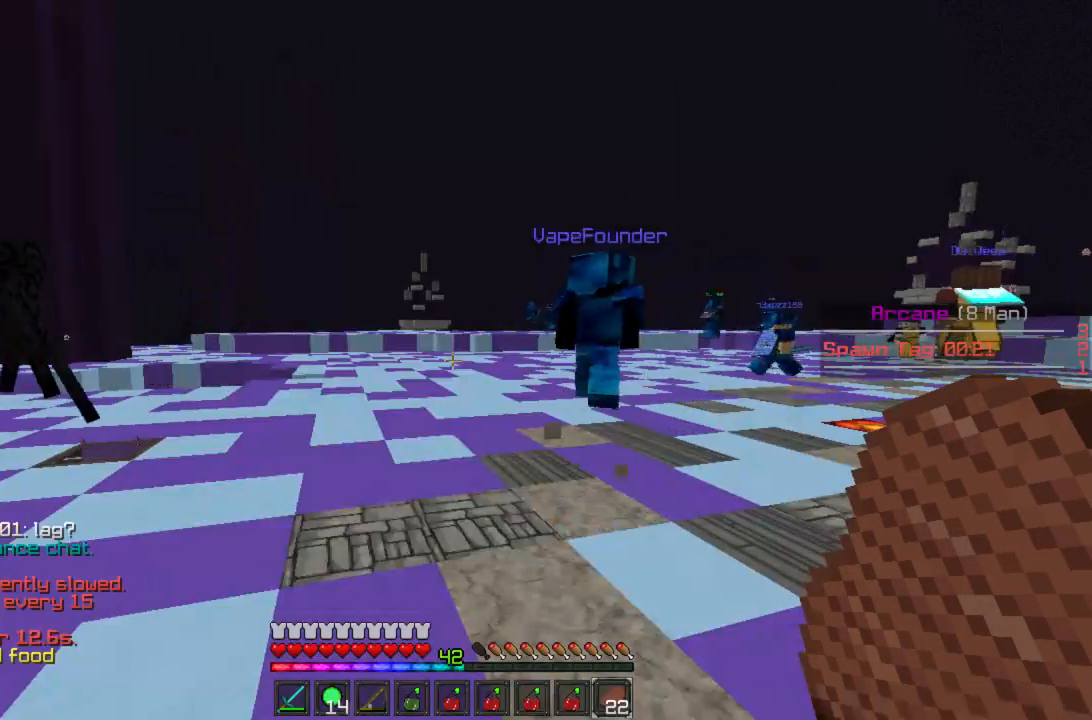
{"keys": ["d", "w"], "mouse": ["right"], "events": [[378, "d", "down"], [445, "w", "down"], [489, "mouse_right", "down"]]}
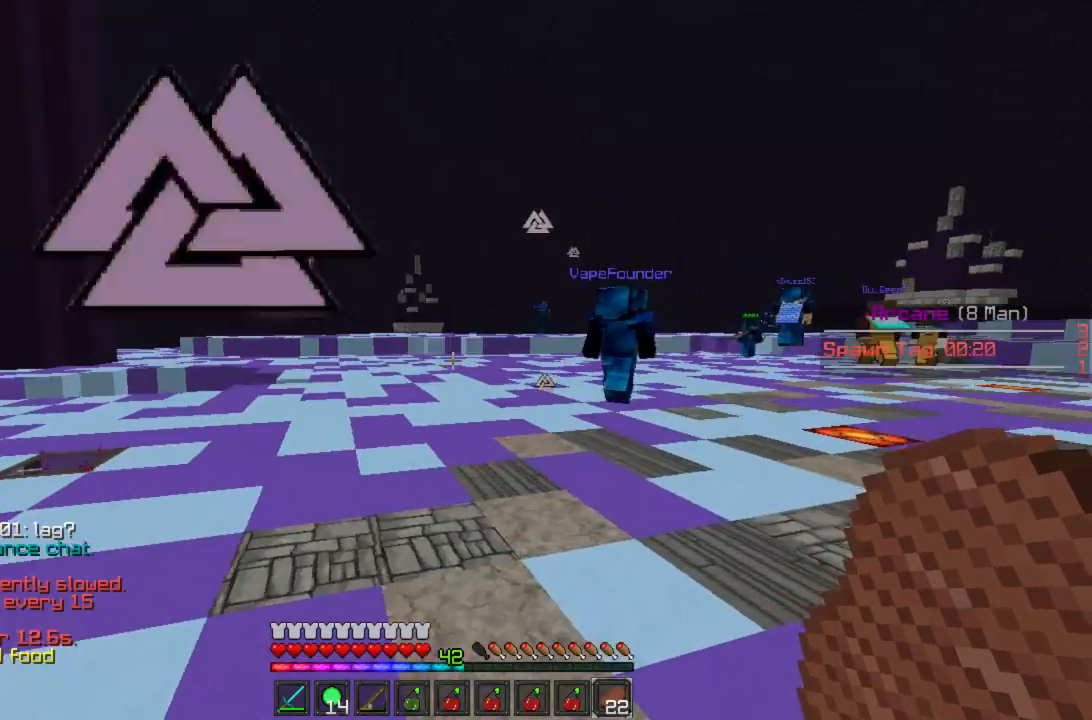
{"keys": ["d"], "mouse": ["right"], "events": [[178, "w", "up"]]}
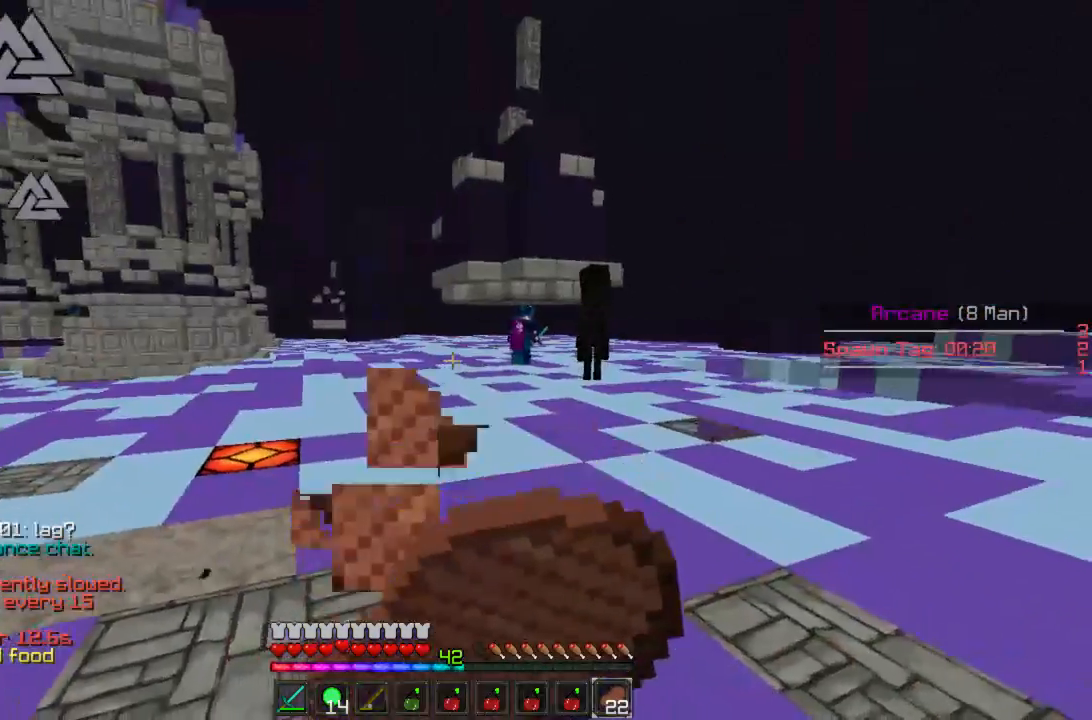
{"keys": ["d", "w"], "mouse": ["right"], "events": [[289, "w", "down"]]}
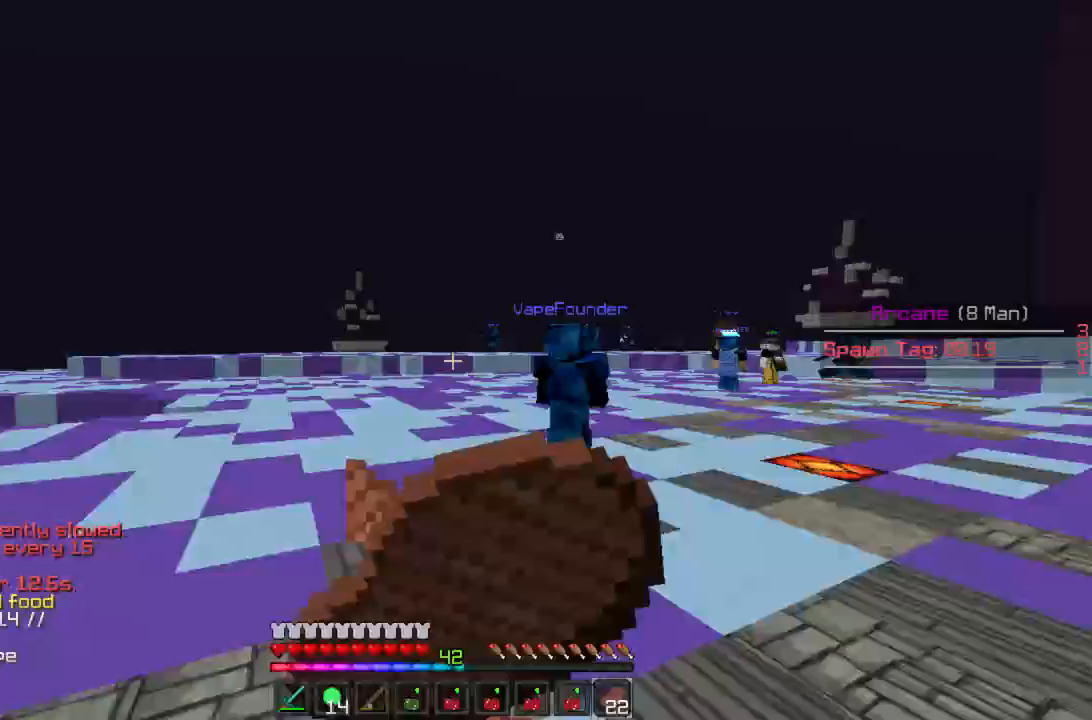
{"keys": ["d", "w"], "mouse": ["right"], "events": []}
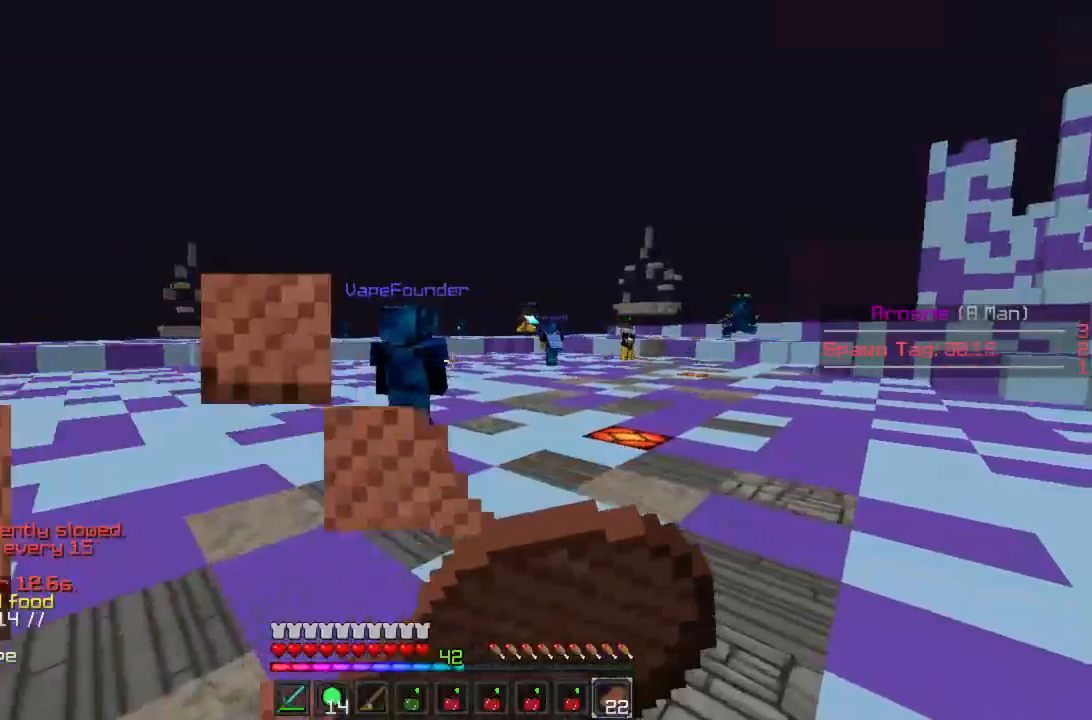
{"keys": [], "mouse": [], "events": [[289, "d", "up"], [378, "w", "up"], [422, "mouse_right", "up"]]}
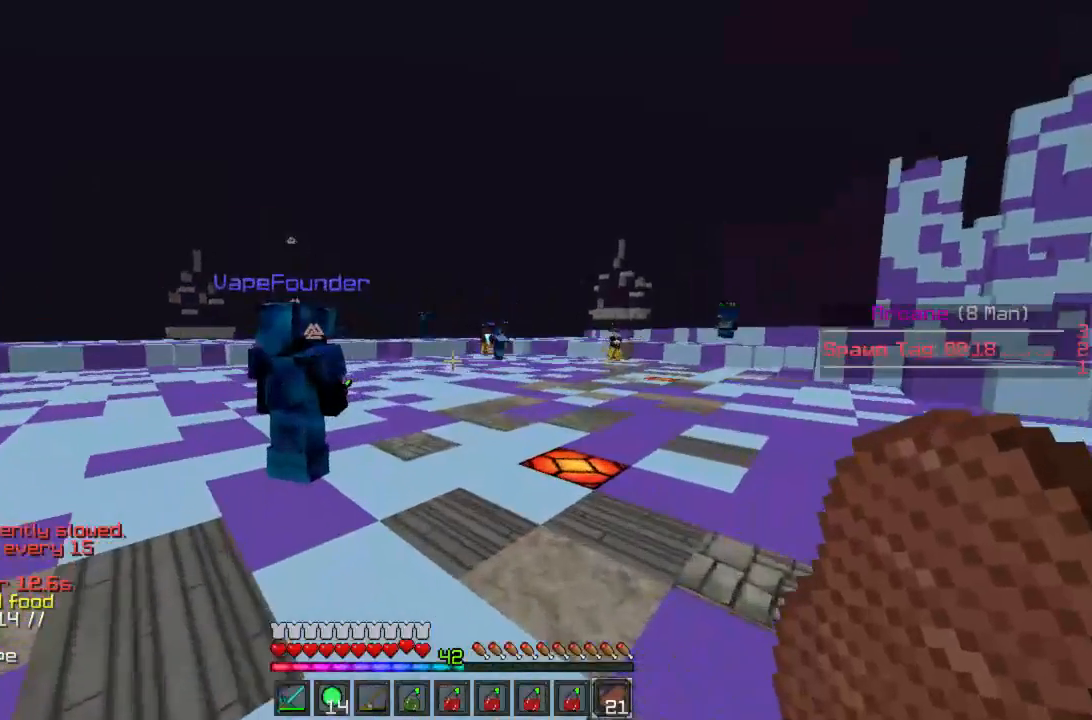
{"keys": [], "mouse": [], "events": []}
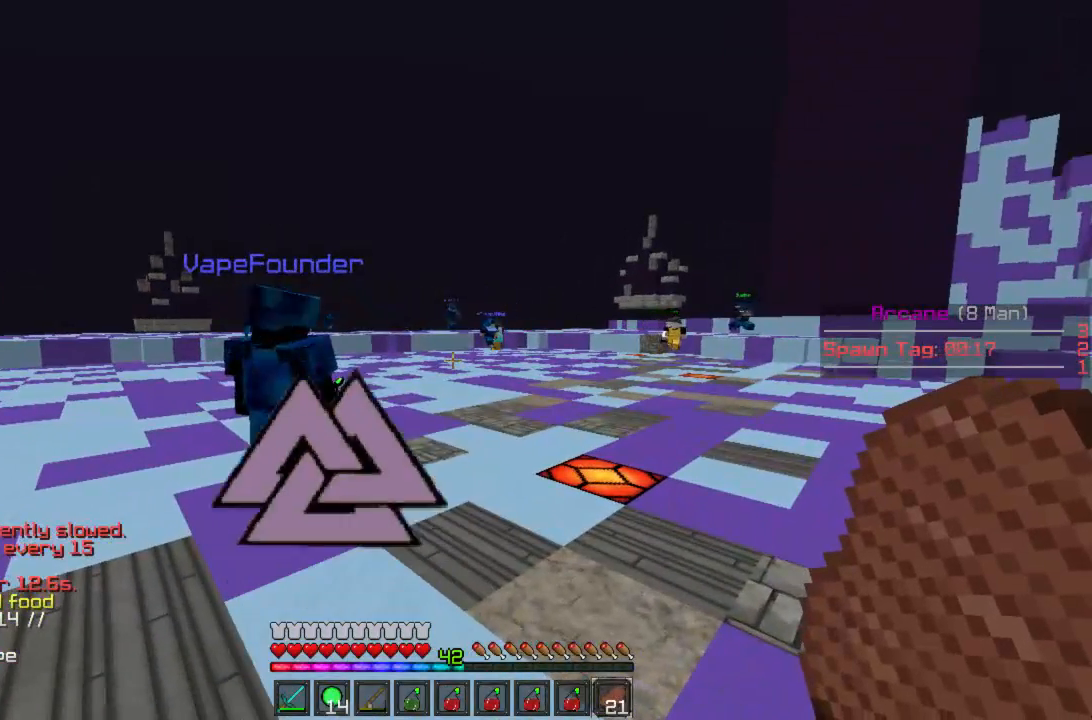
{"keys": [], "mouse": [], "events": []}
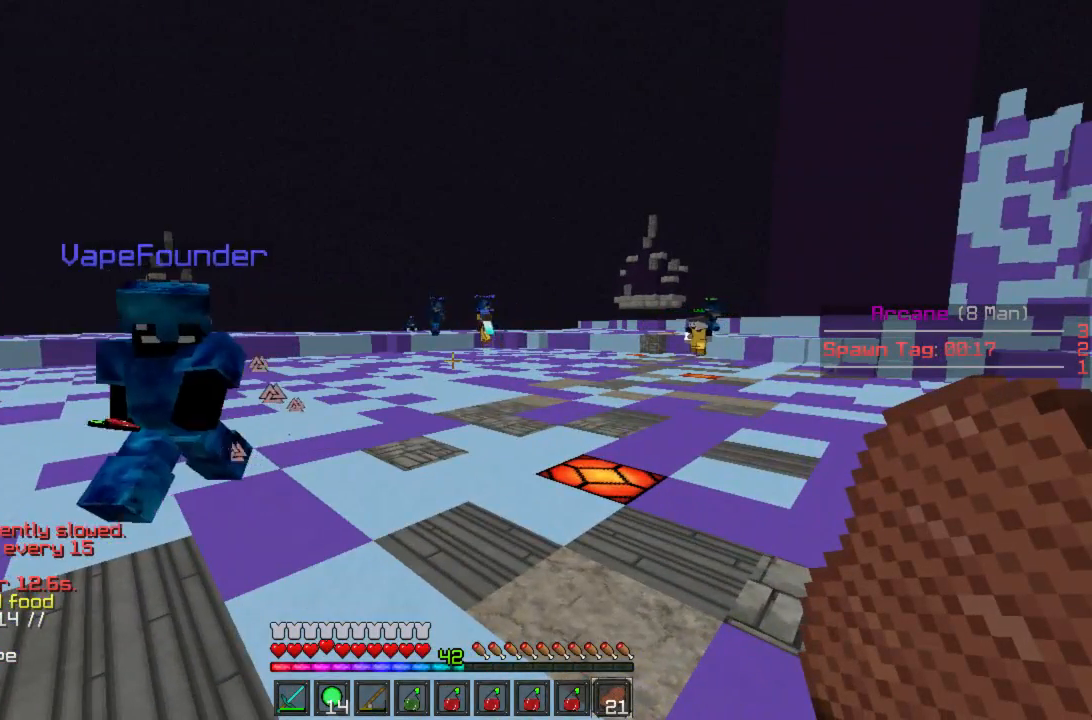
{"keys": [], "mouse": [], "events": [[333, "s", "down"], [378, "a", "down"], [422, "s", "up"], [444, "a", "up"]]}
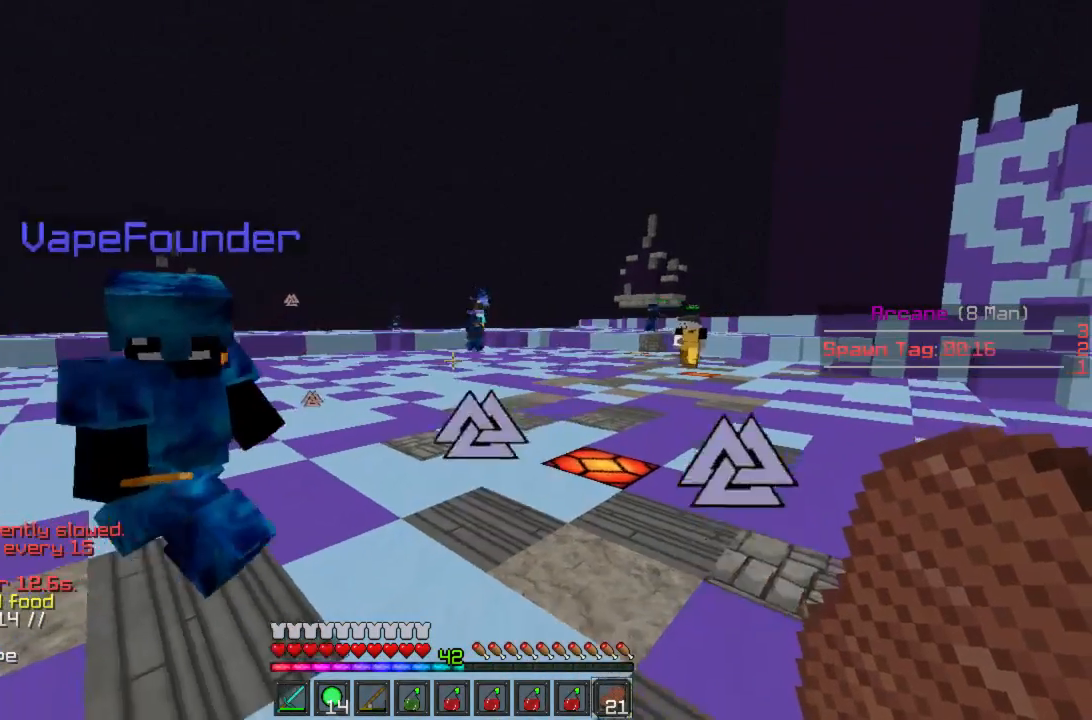
{"keys": ["w"], "mouse": [], "events": [[467, "w", "down"]]}
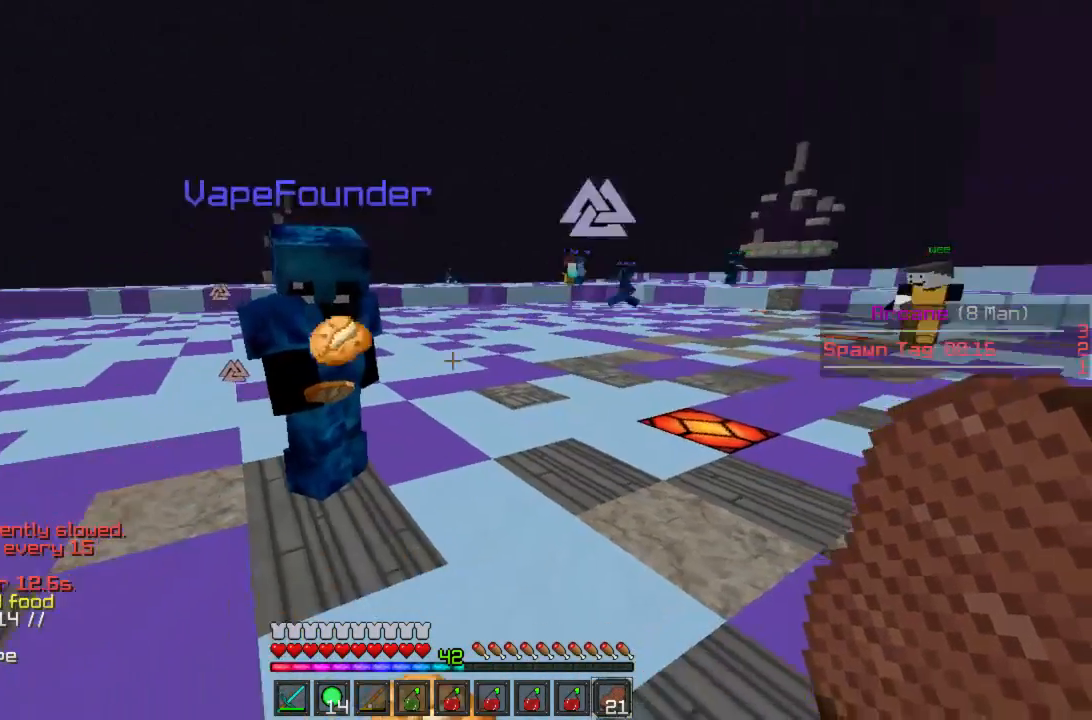
{"keys": [], "mouse": [], "events": [[67, "w", "up"]]}
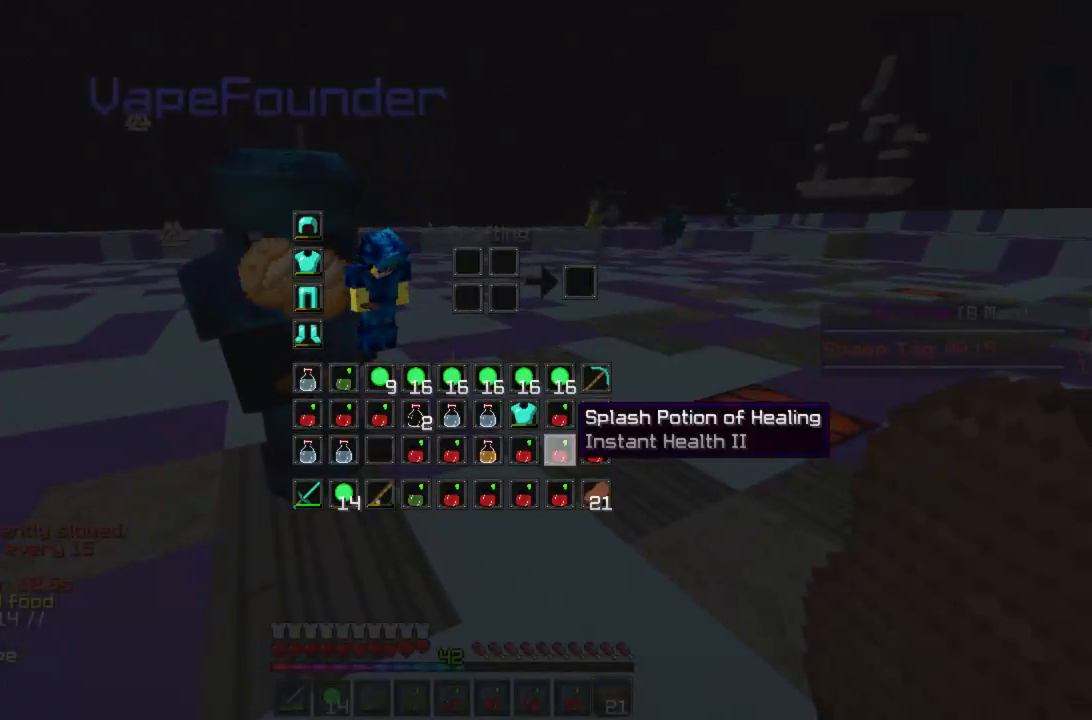
{"keys": [], "mouse": [], "events": []}
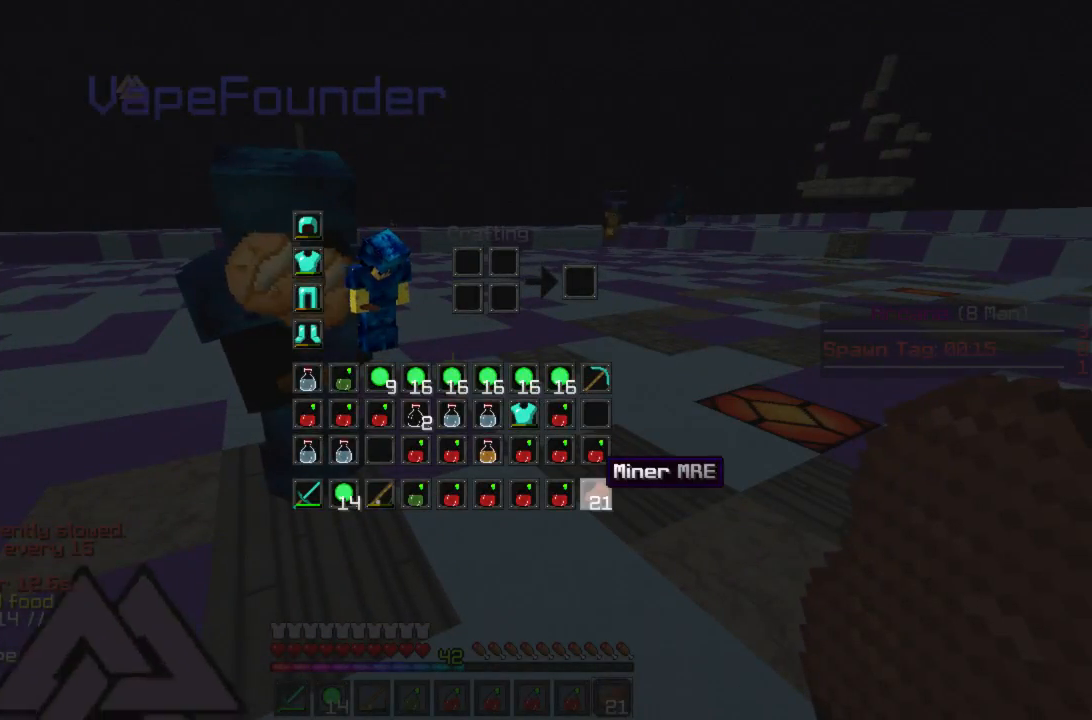
{"keys": [], "mouse": [], "events": []}
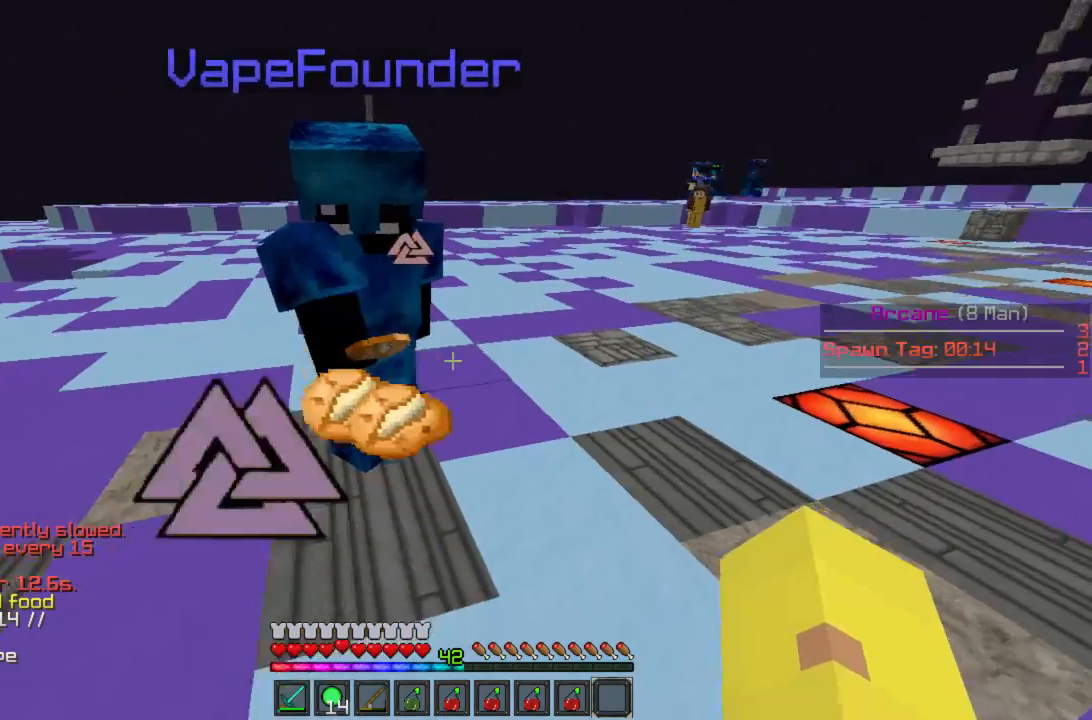
{"keys": [], "mouse": [], "events": []}
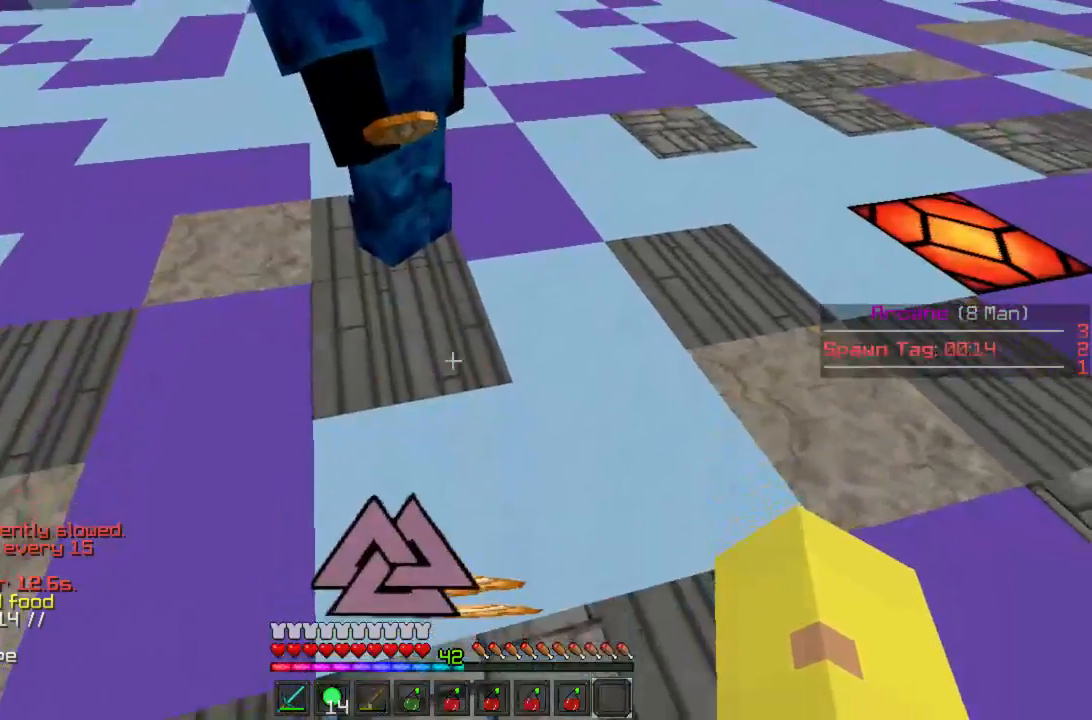
{"keys": [], "mouse": [], "events": []}
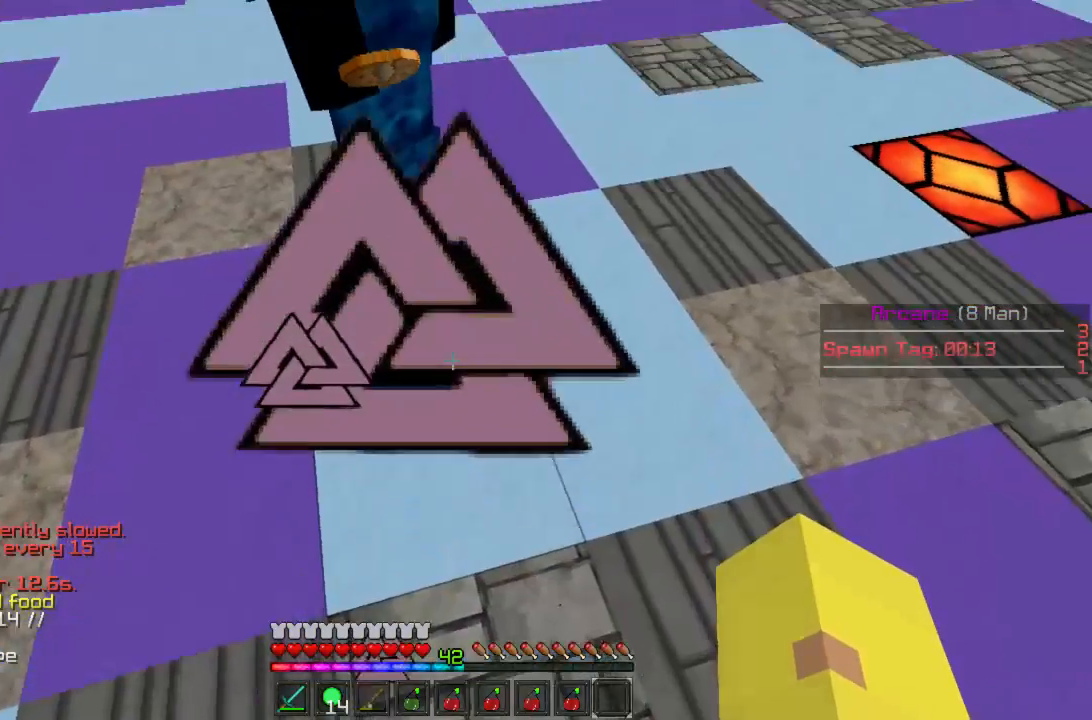
{"keys": [], "mouse": [], "events": []}
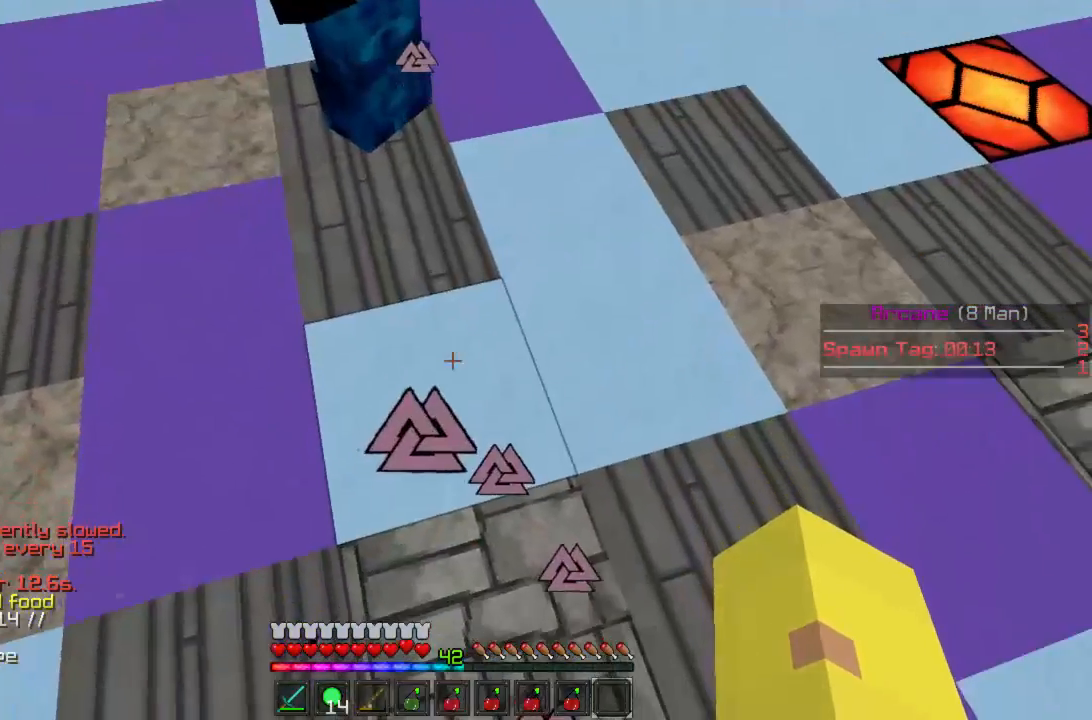
{"keys": [], "mouse": [], "events": [[178, "s", "down"], [489, "s", "up"]]}
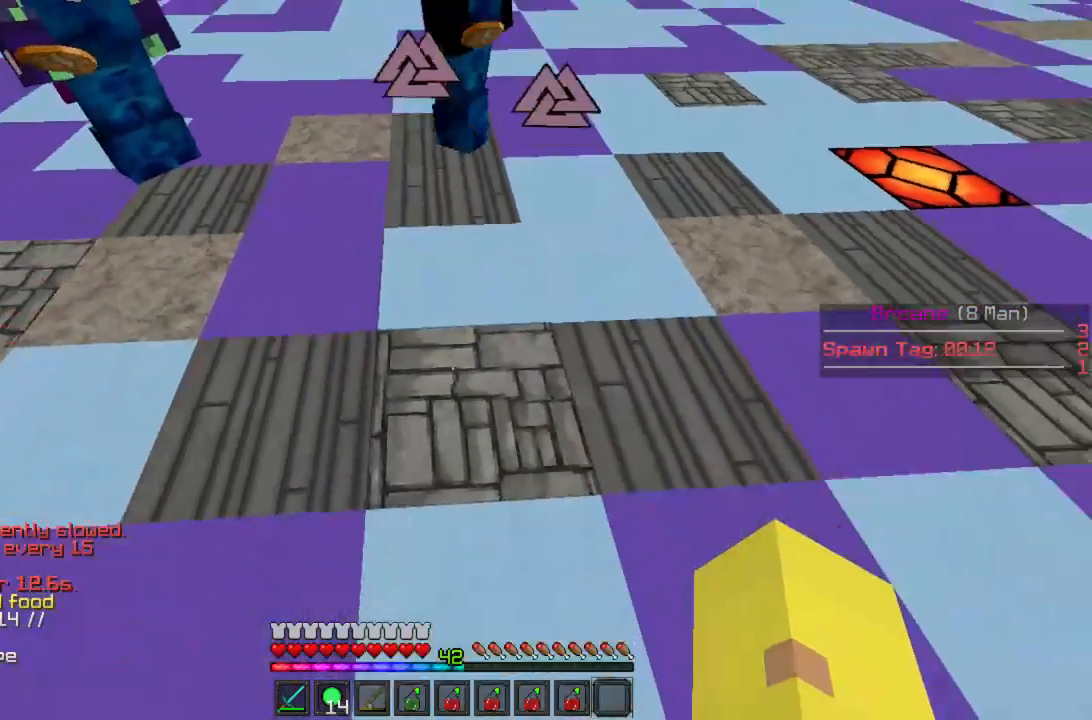
{"keys": [], "mouse": []}
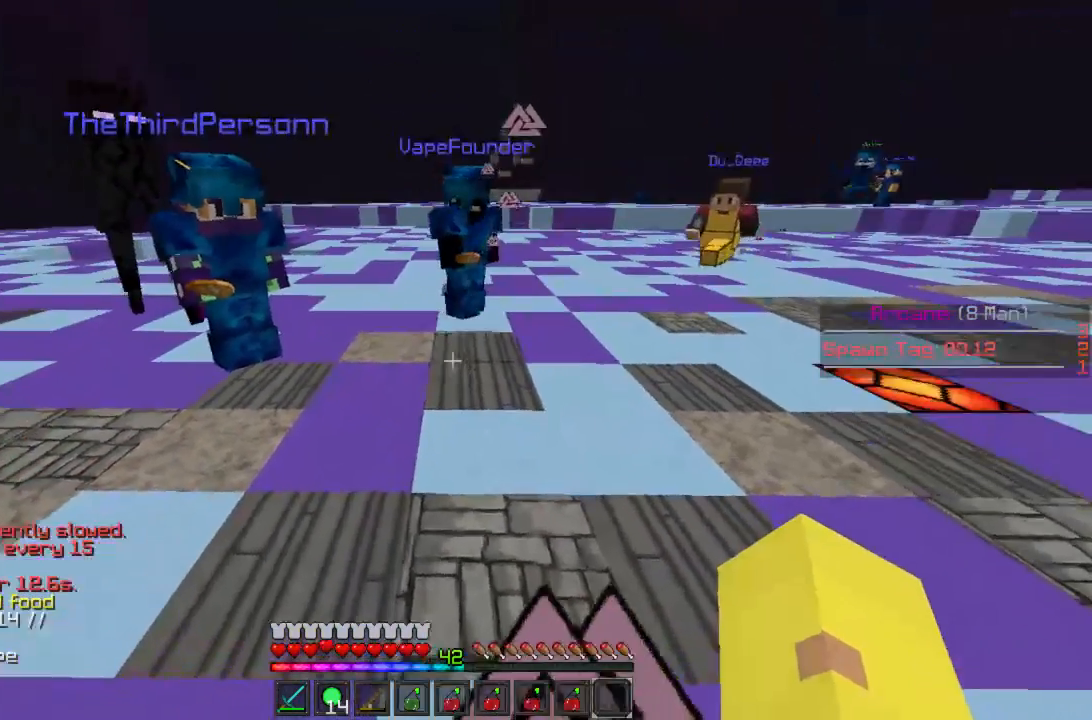
{"keys": [], "mouse": [], "events": []}
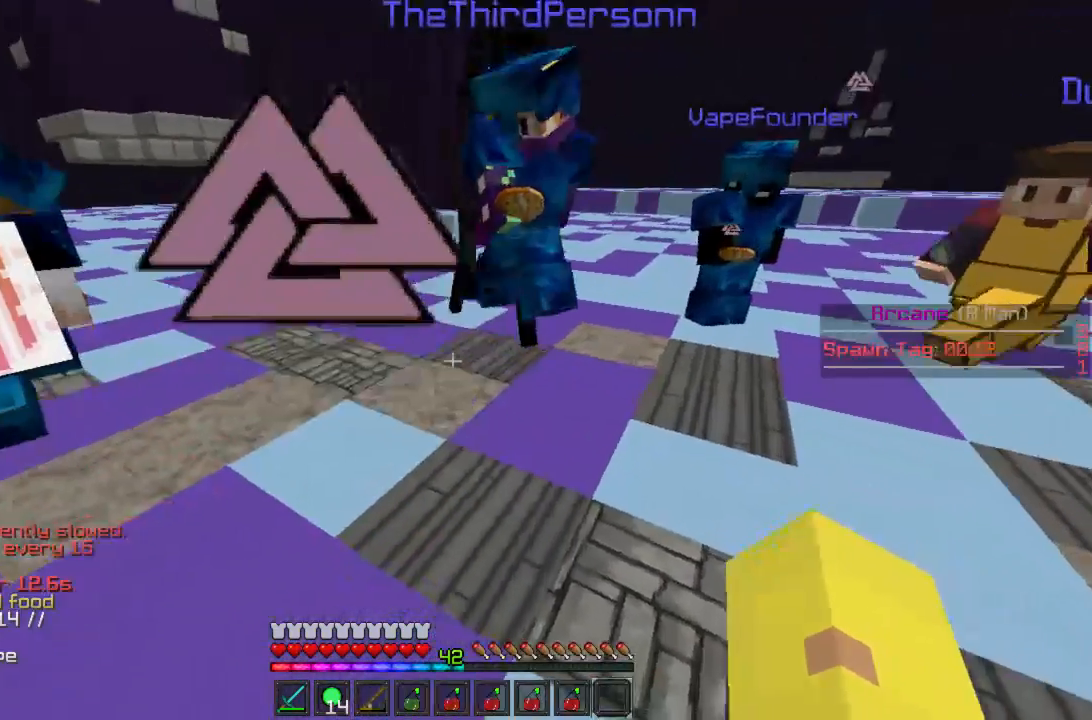
{"keys": [], "mouse": [], "events": [[178, "d", "down"], [289, "d", "up"]]}